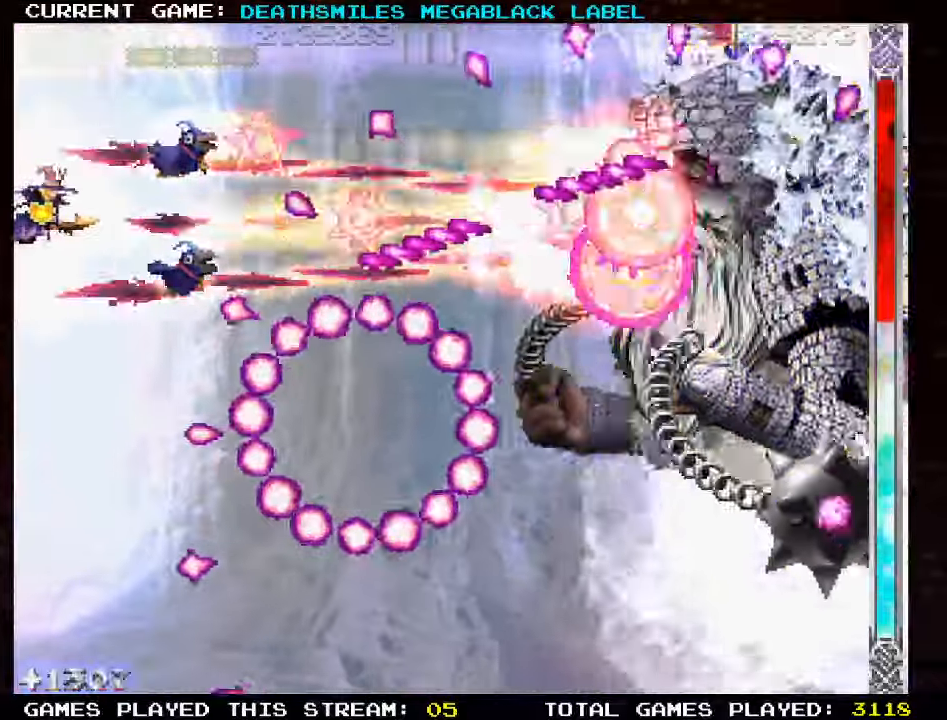
Gameplay with a controller (arcade stick); each line is a JSON object with the inputs held at the frame after it (dt_ms = milliseconds from this image to that frame). "events" lists button and stick changes between this image and that frame as [ms after this image, input, new state], when the widget could be followed in between. Not read: CROSS L3 R3 other_buttons.
{"dt_ms": 500, "buttons": ["TRIANGLE"], "left_stick": "center", "events": [[366, "left_stick", "up"], [450, "left_stick", "center"]]}
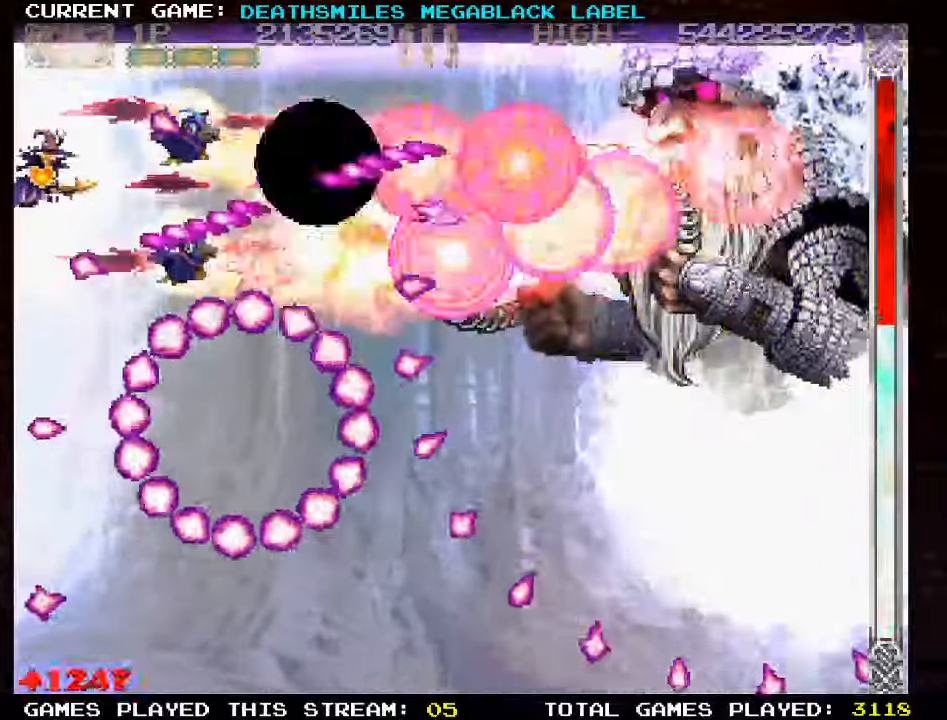
{"dt_ms": 500, "buttons": ["TRIANGLE"], "left_stick": "up", "events": [[183, "left_stick", "up"], [283, "left_stick", "center"], [433, "left_stick", "up"]]}
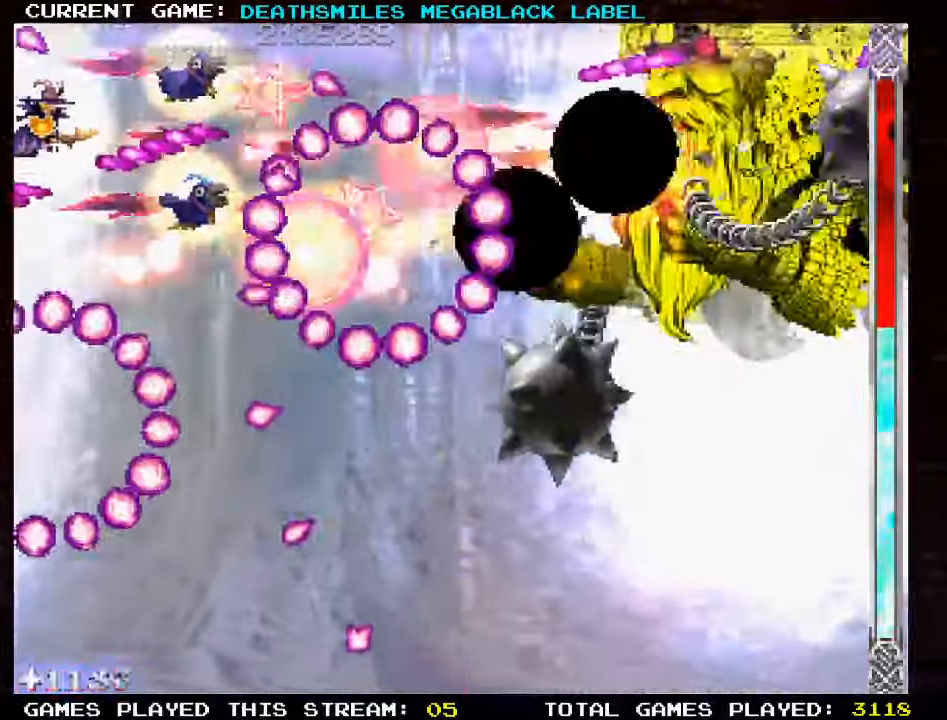
{"dt_ms": 500, "buttons": ["TRIANGLE"], "left_stick": "center", "events": [[133, "left_stick", "right"], [316, "left_stick", "down"], [400, "left_stick", "left"], [500, "left_stick", "center"]]}
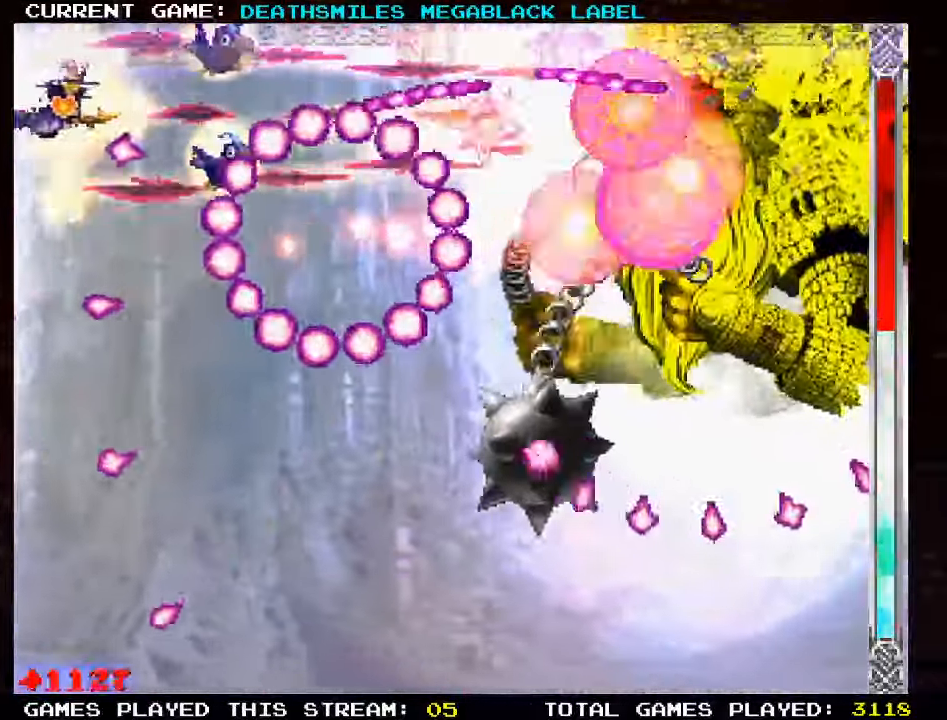
{"dt_ms": 500, "buttons": ["TRIANGLE"], "left_stick": "center", "events": [[150, "left_stick", "up"], [283, "left_stick", "center"]]}
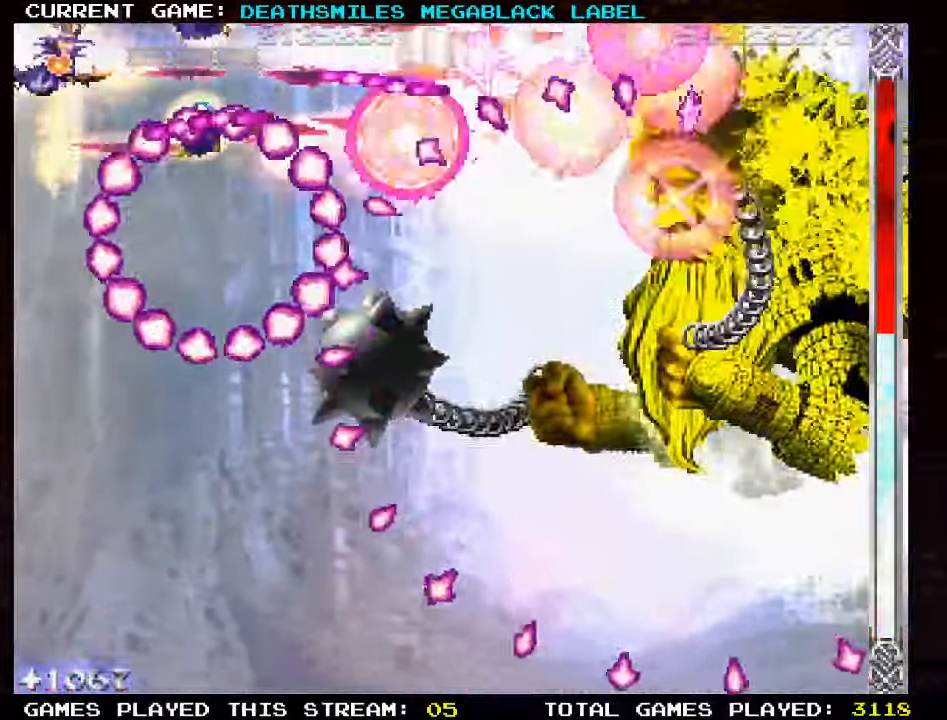
{"dt_ms": 500, "buttons": ["TRIANGLE"], "left_stick": "center", "events": []}
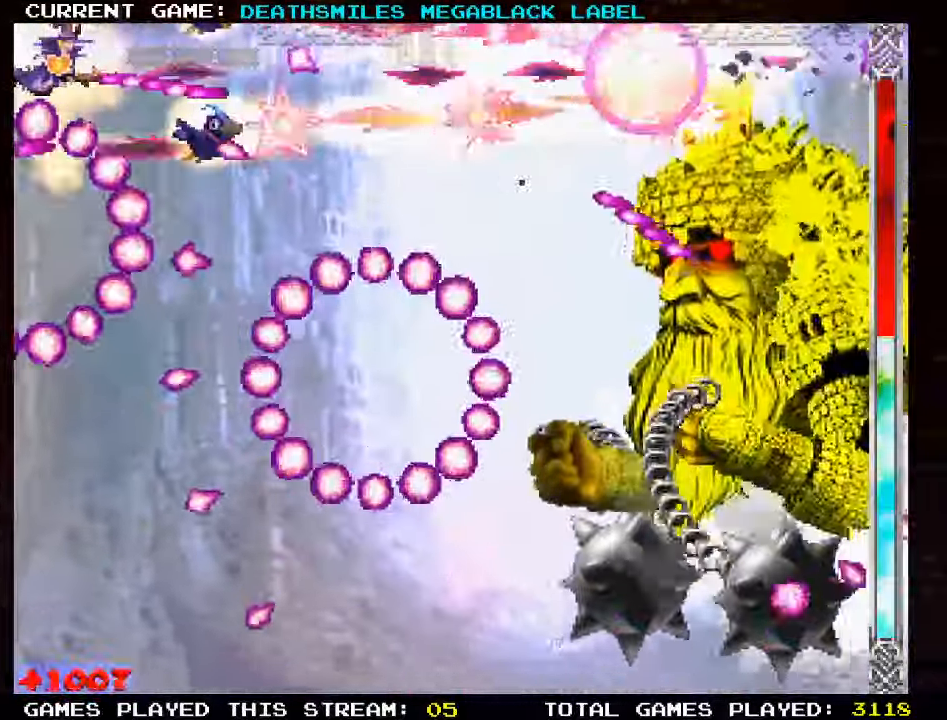
{"dt_ms": 500, "buttons": ["TRIANGLE"], "left_stick": "right", "events": [[216, "left_stick", "right"]]}
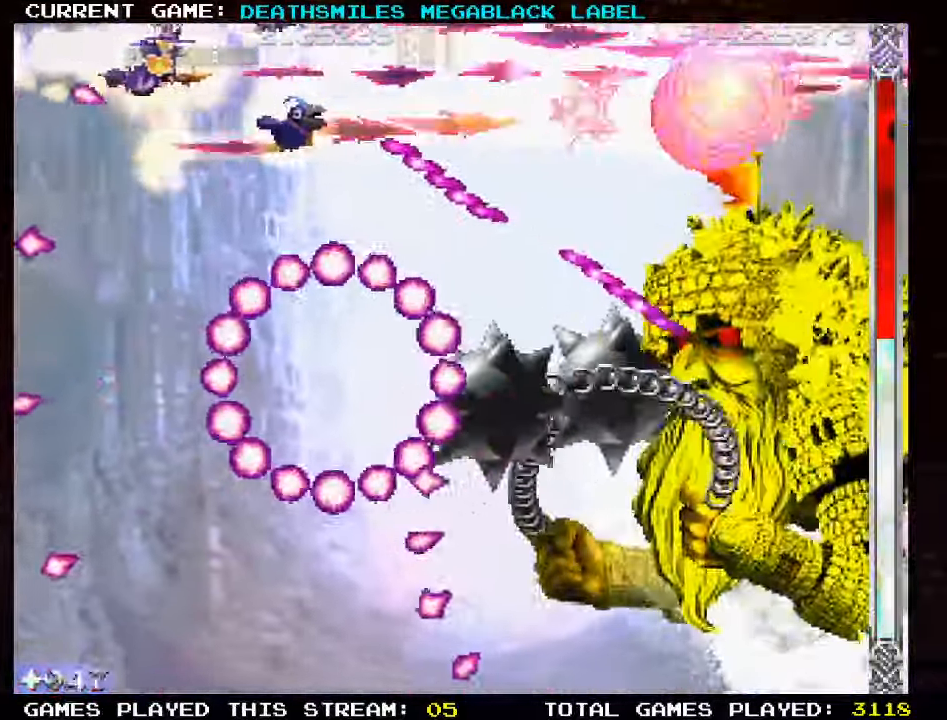
{"dt_ms": 500, "buttons": ["TRIANGLE"], "left_stick": "center", "events": [[50, "left_stick", "down"], [100, "left_stick", "down-left"], [416, "left_stick", "center"]]}
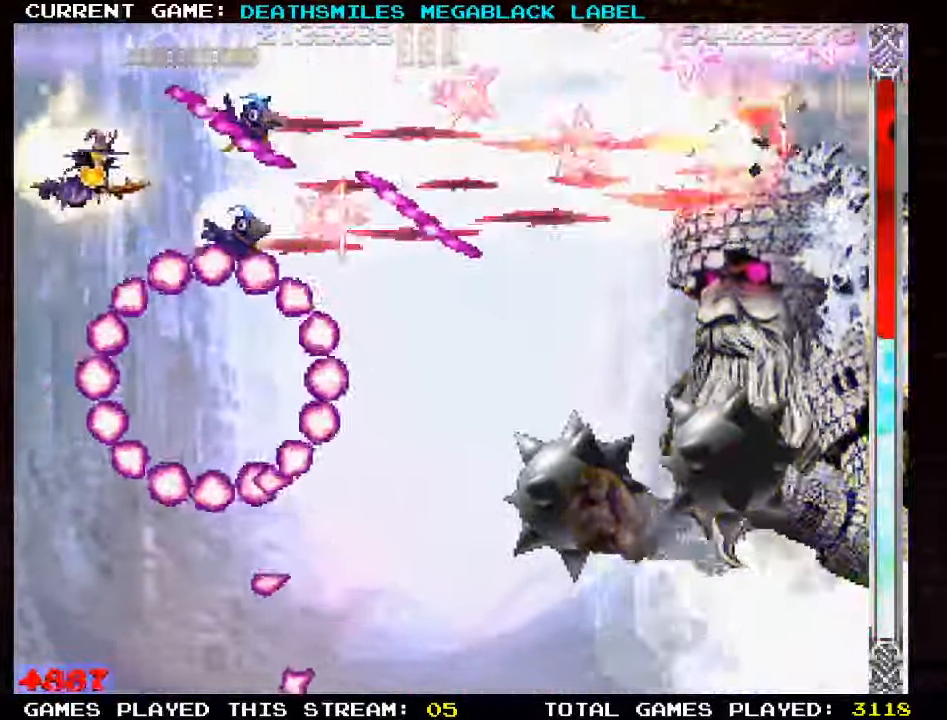
{"dt_ms": 500, "buttons": ["TRIANGLE"], "left_stick": "down-right", "events": [[150, "left_stick", "down-right"], [283, "left_stick", "right"], [433, "left_stick", "down-right"]]}
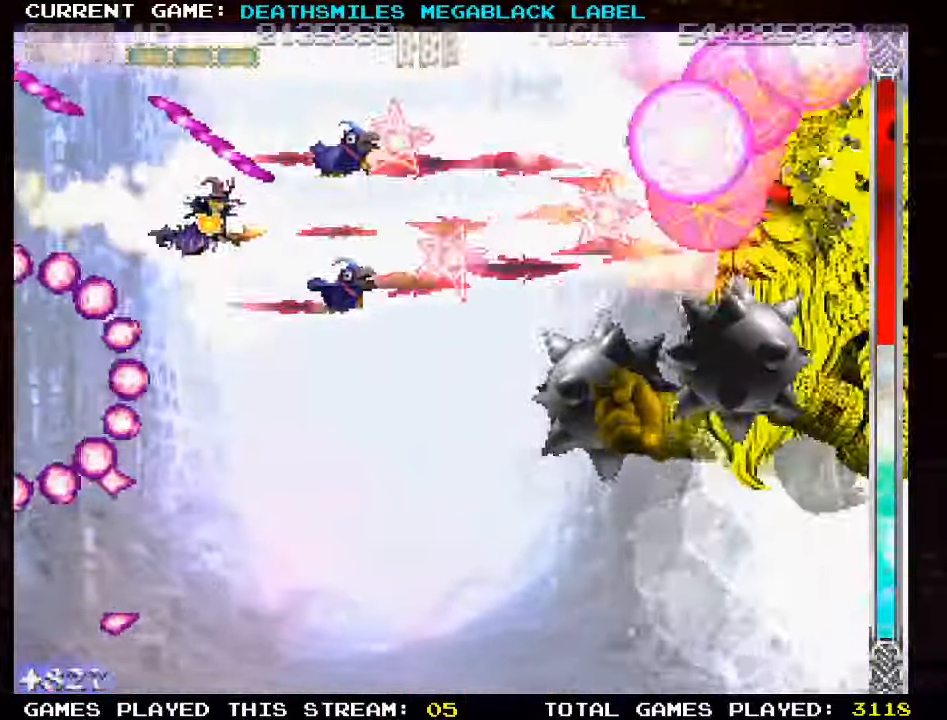
{"dt_ms": 500, "buttons": ["TRIANGLE"], "left_stick": "left", "events": [[50, "left_stick", "center"], [200, "left_stick", "left"], [333, "left_stick", "center"], [416, "left_stick", "left"]]}
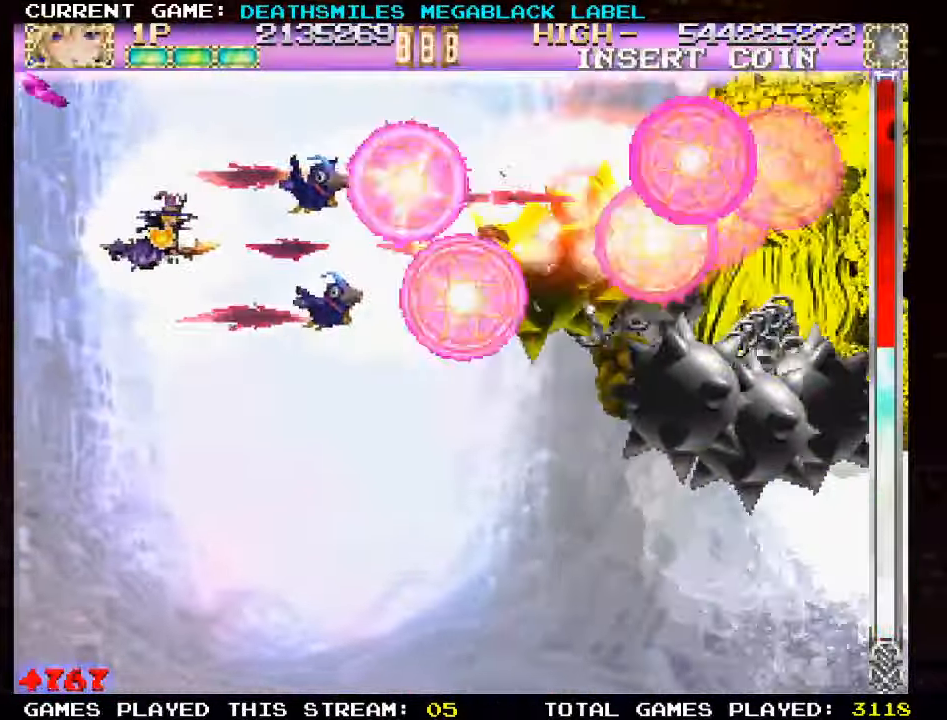
{"dt_ms": 500, "buttons": ["TRIANGLE"], "left_stick": "center", "events": [[333, "left_stick", "center"]]}
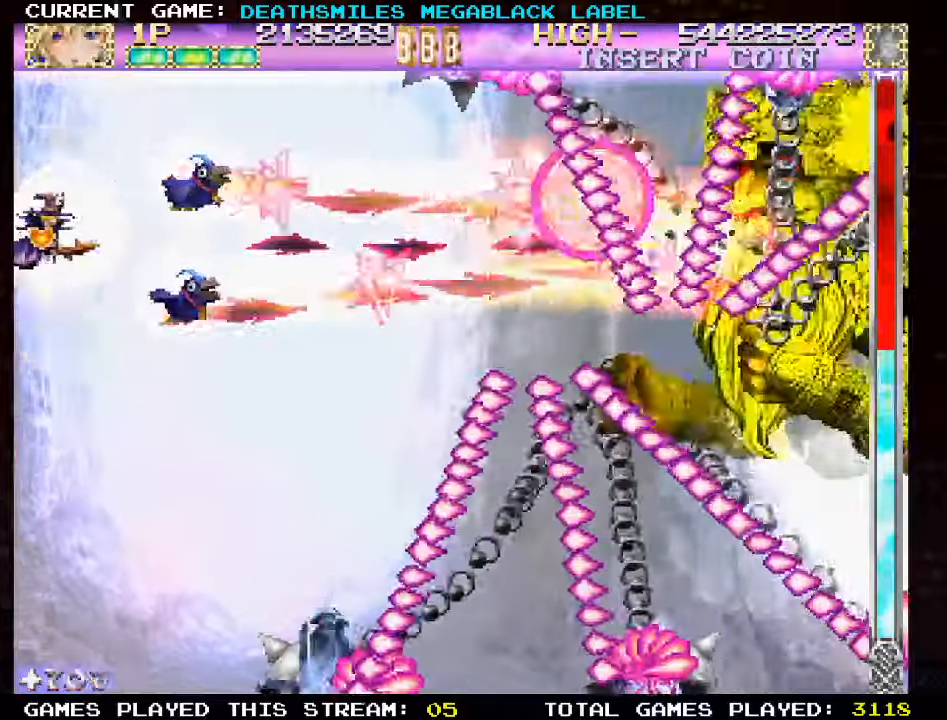
{"dt_ms": 500, "buttons": ["TRIANGLE"], "left_stick": "down", "events": [[317, "left_stick", "down"]]}
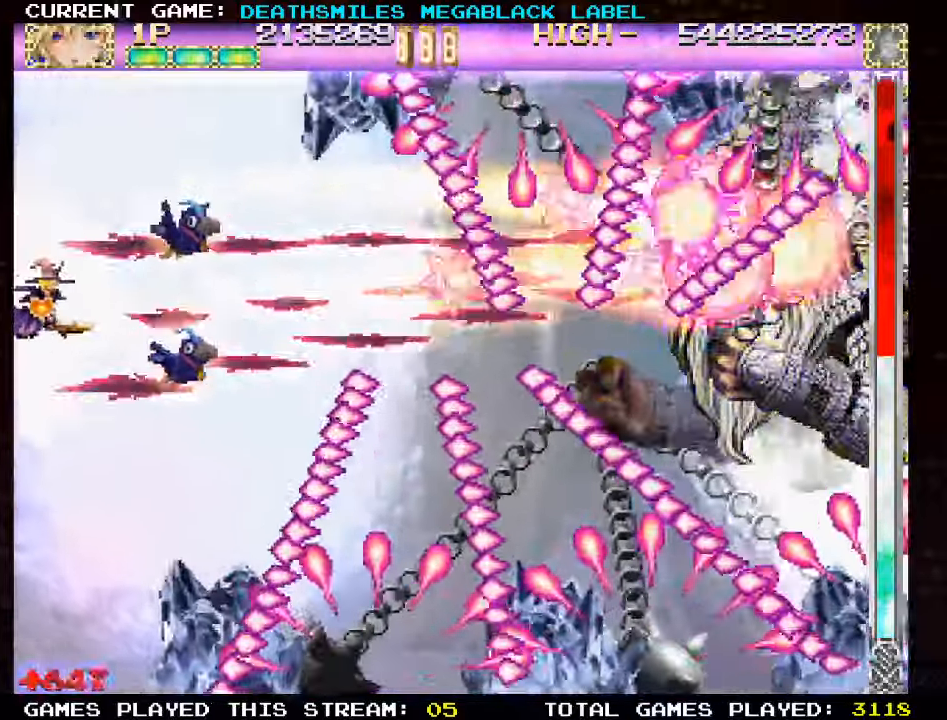
{"dt_ms": 1000, "buttons": ["TRIANGLE"], "left_stick": "right"}
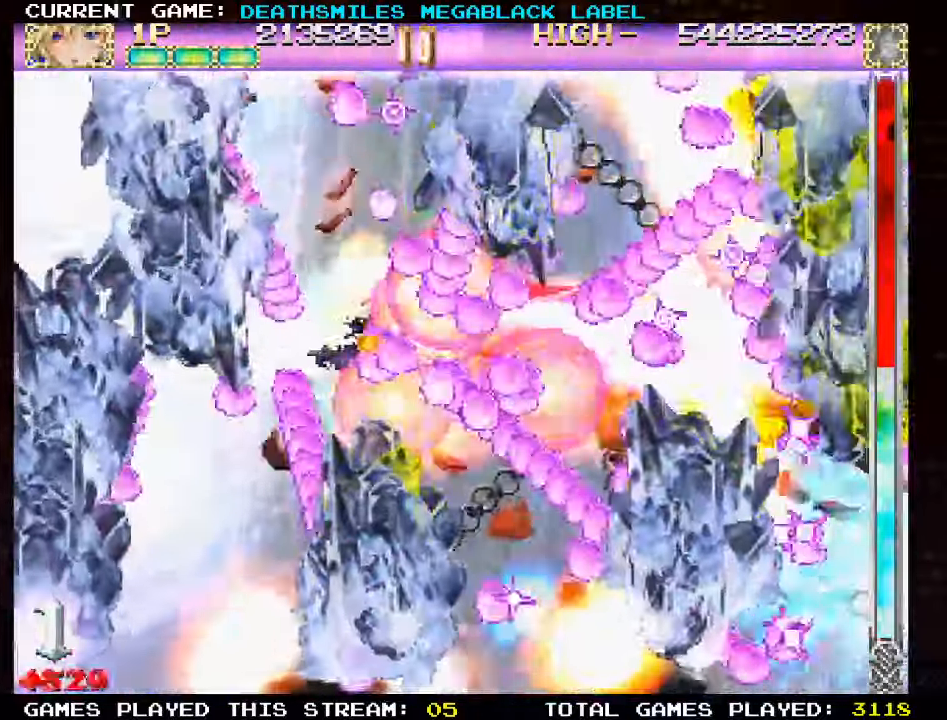
{"dt_ms": 500, "buttons": ["TRIANGLE"], "left_stick": "center", "events": [[467, "left_stick", "center"]]}
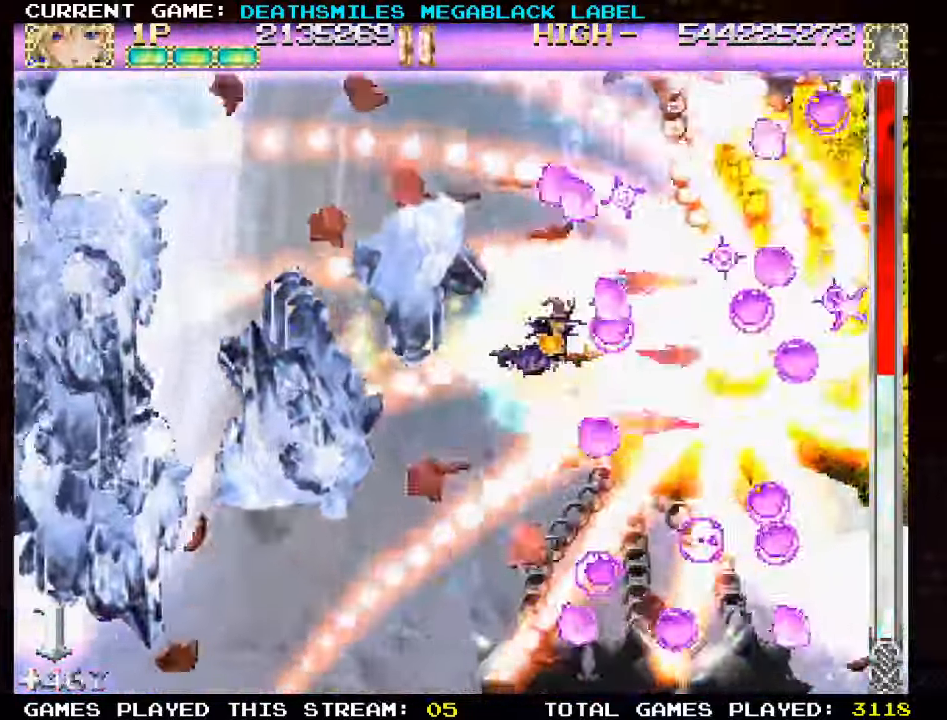
{"dt_ms": 500, "buttons": ["TRIANGLE"], "left_stick": "left", "events": [[50, "left_stick", "left"]]}
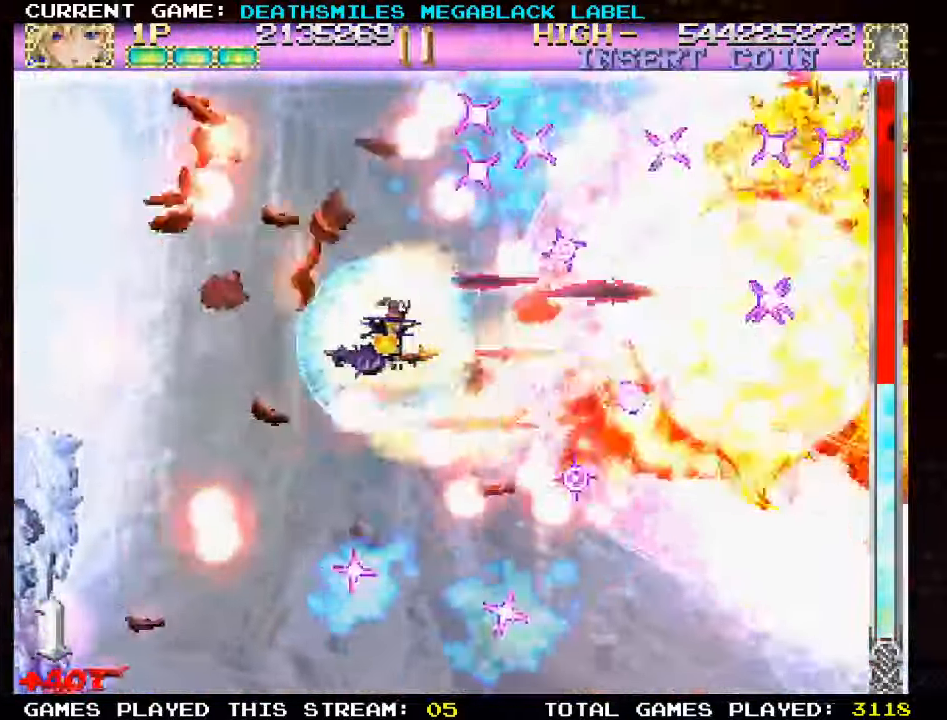
{"dt_ms": 500, "buttons": ["TRIANGLE"], "left_stick": "left", "events": []}
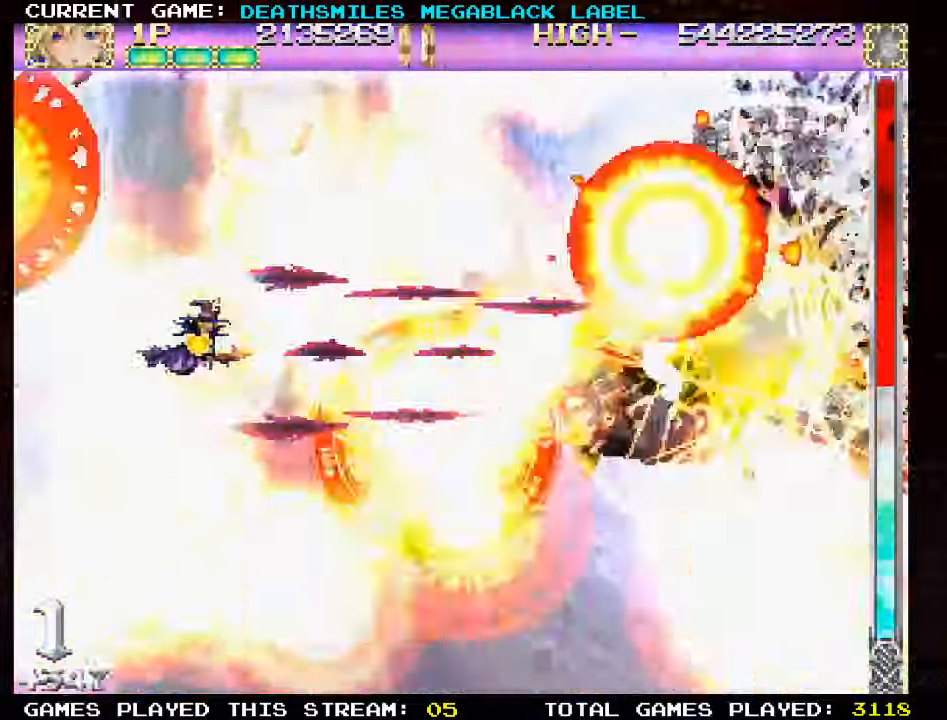
{"dt_ms": 500, "buttons": ["TRIANGLE"], "left_stick": "center", "events": [[133, "left_stick", "up-left"], [250, "left_stick", "center"]]}
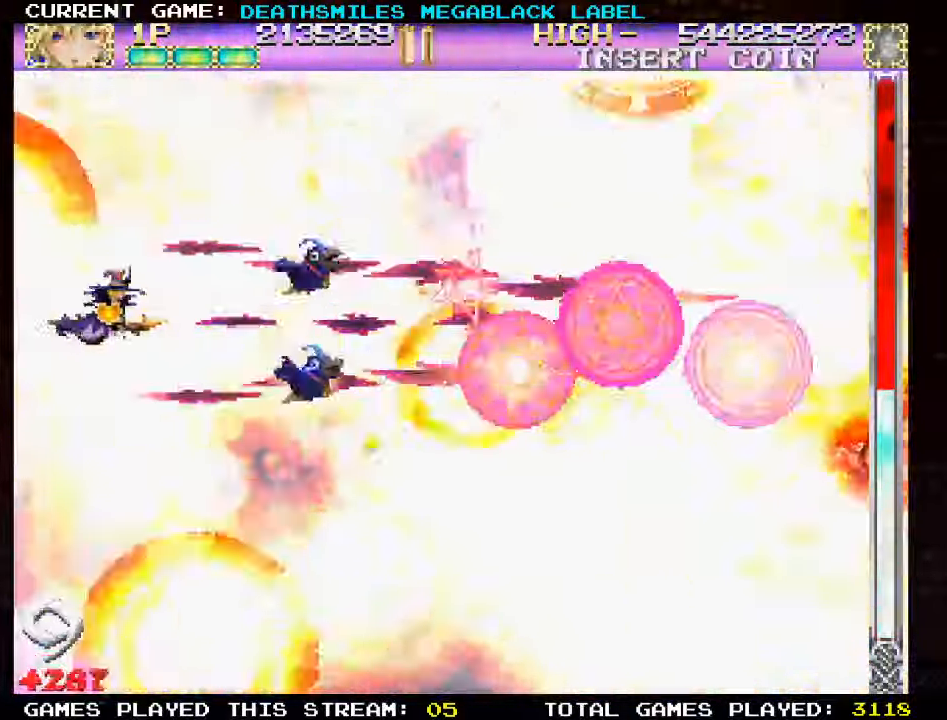
{"dt_ms": 500, "buttons": ["TRIANGLE"], "left_stick": "center", "events": []}
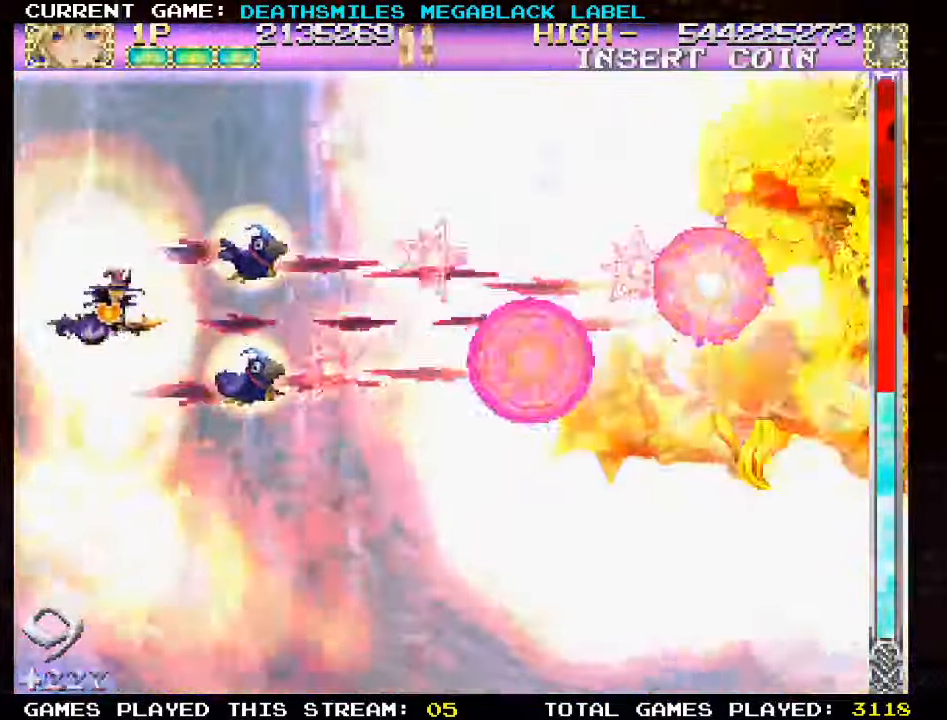
{"dt_ms": 500, "buttons": ["TRIANGLE"], "left_stick": "center", "events": []}
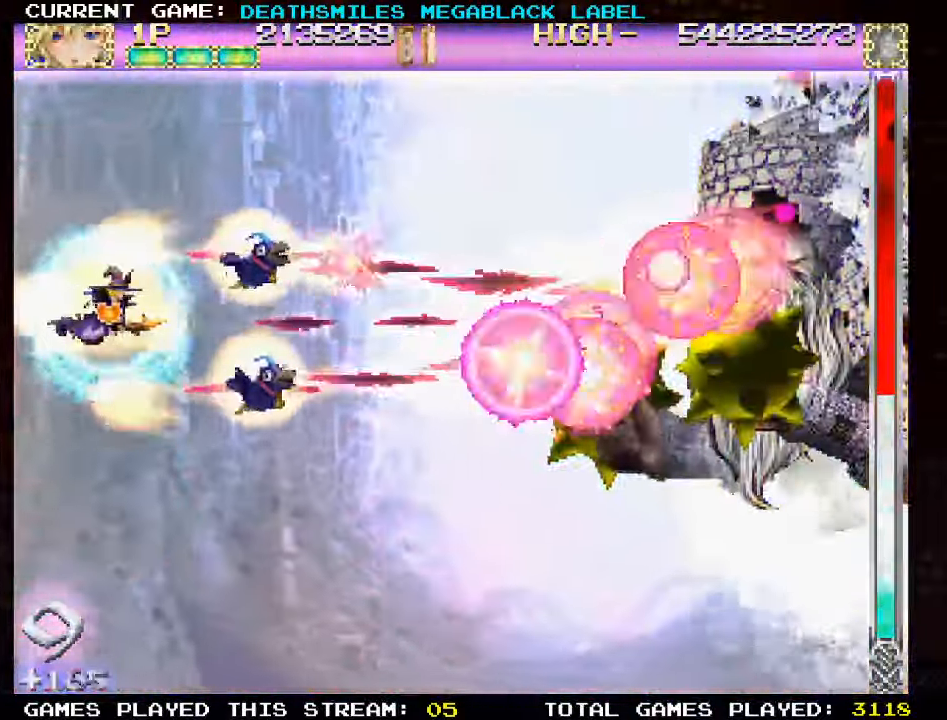
{"dt_ms": 500, "buttons": ["TRIANGLE"], "left_stick": "center", "events": []}
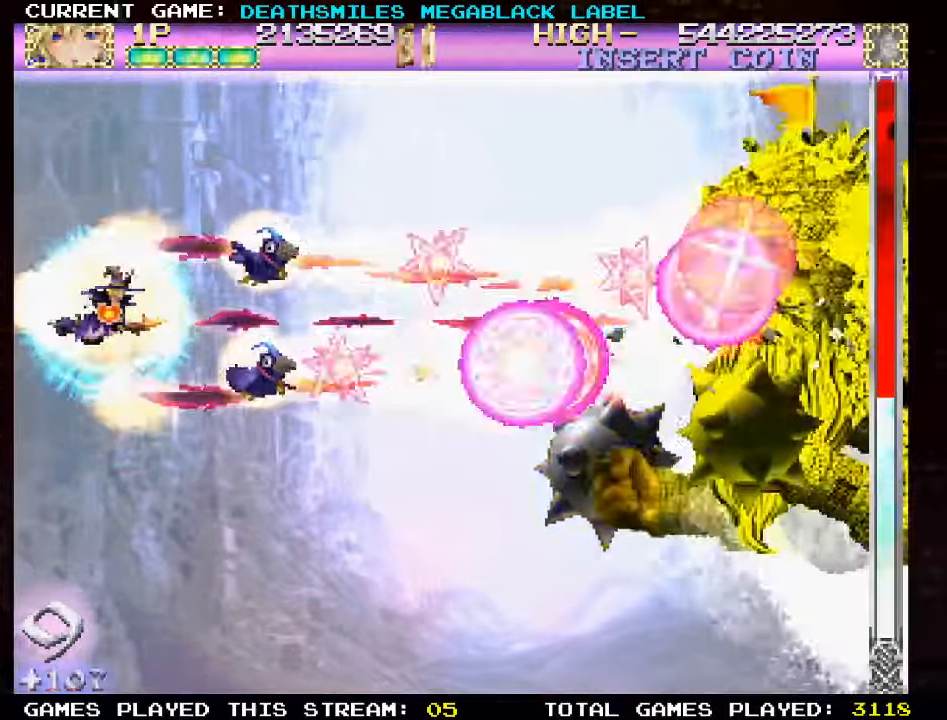
{"dt_ms": 500, "buttons": ["TRIANGLE"], "left_stick": "right", "events": [[400, "left_stick", "right"]]}
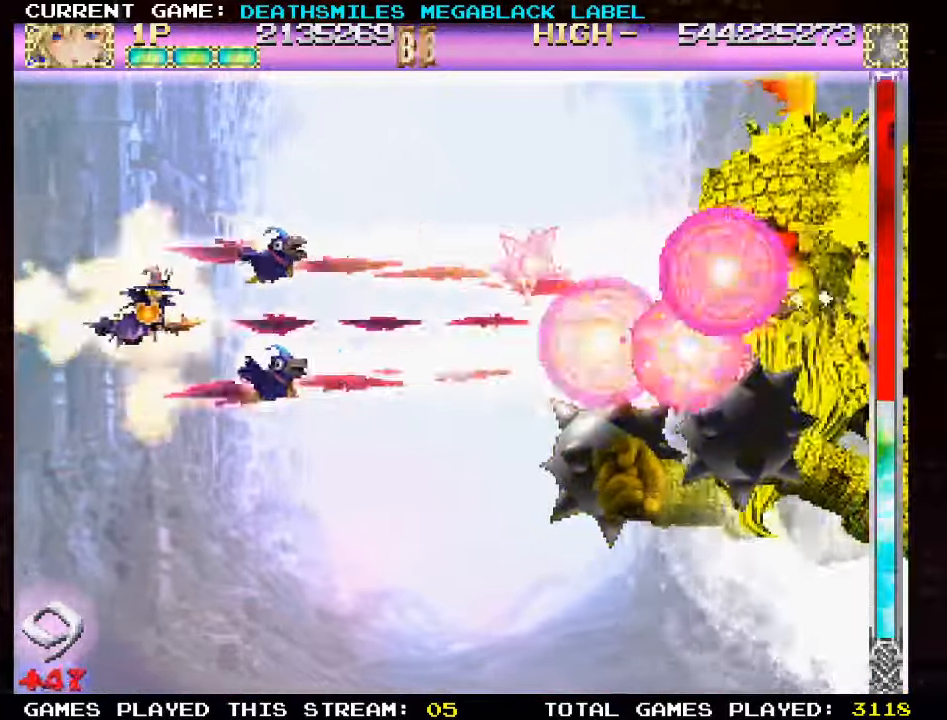
{"dt_ms": 500, "buttons": ["TRIANGLE"], "left_stick": "up-left", "events": [[117, "left_stick", "up"], [250, "left_stick", "up-left"]]}
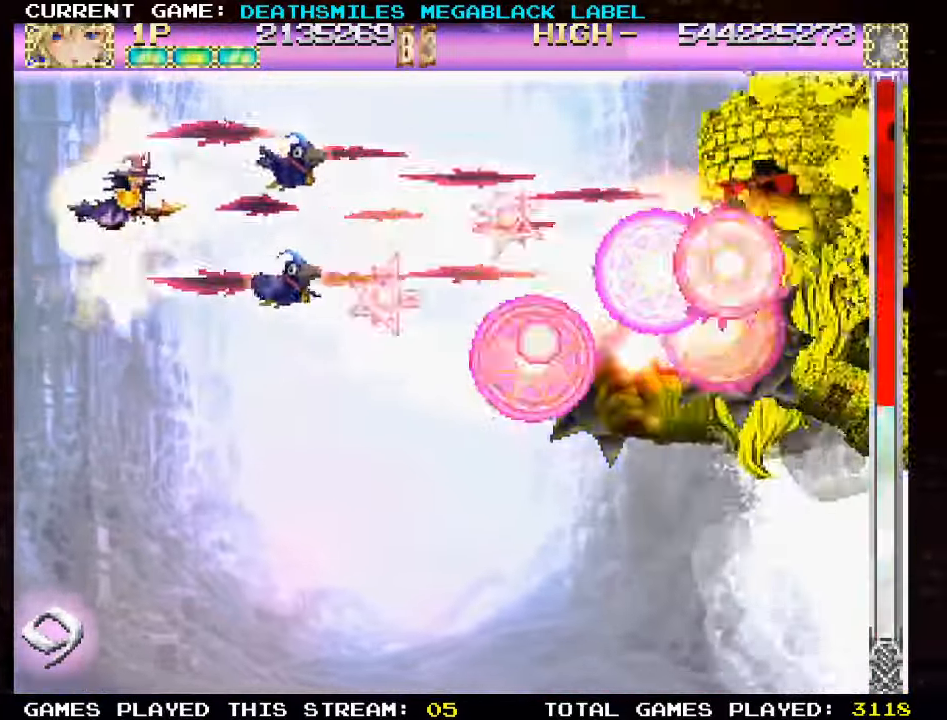
{"dt_ms": 500, "buttons": ["TRIANGLE"], "left_stick": "center", "events": [[17, "left_stick", "left"], [134, "left_stick", "down"], [200, "left_stick", "center"]]}
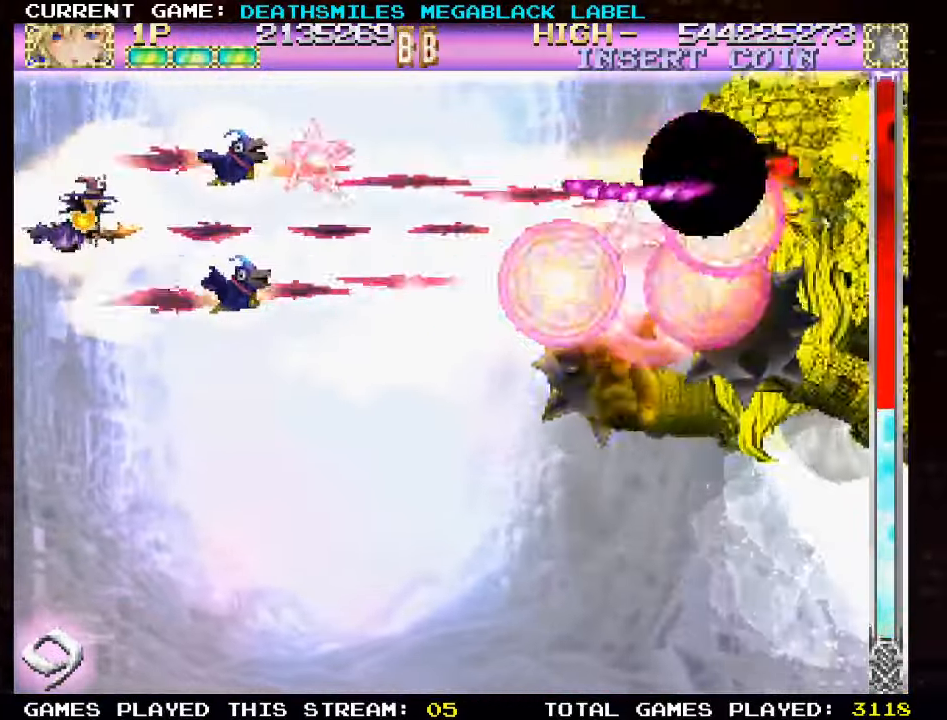
{"dt_ms": 500, "buttons": ["TRIANGLE"], "left_stick": "down", "events": [[400, "left_stick", "down"]]}
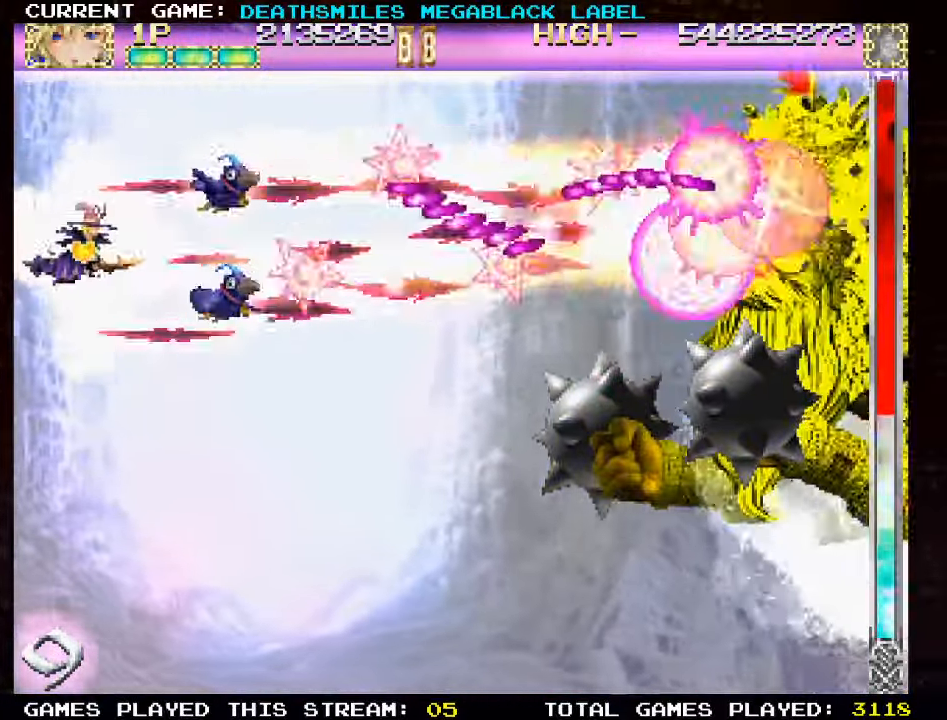
{"dt_ms": 500, "buttons": ["TRIANGLE"], "left_stick": "down-right", "events": [[67, "left_stick", "left"], [234, "left_stick", "down"], [317, "left_stick", "down-right"]]}
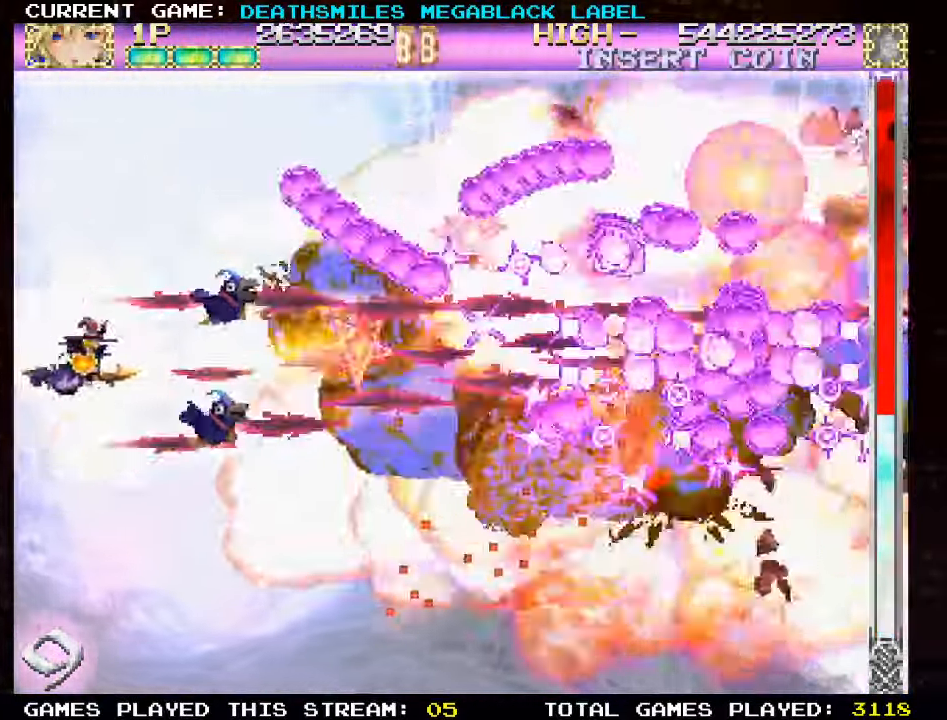
{"dt_ms": 500, "buttons": ["TRIANGLE"], "left_stick": "up"}
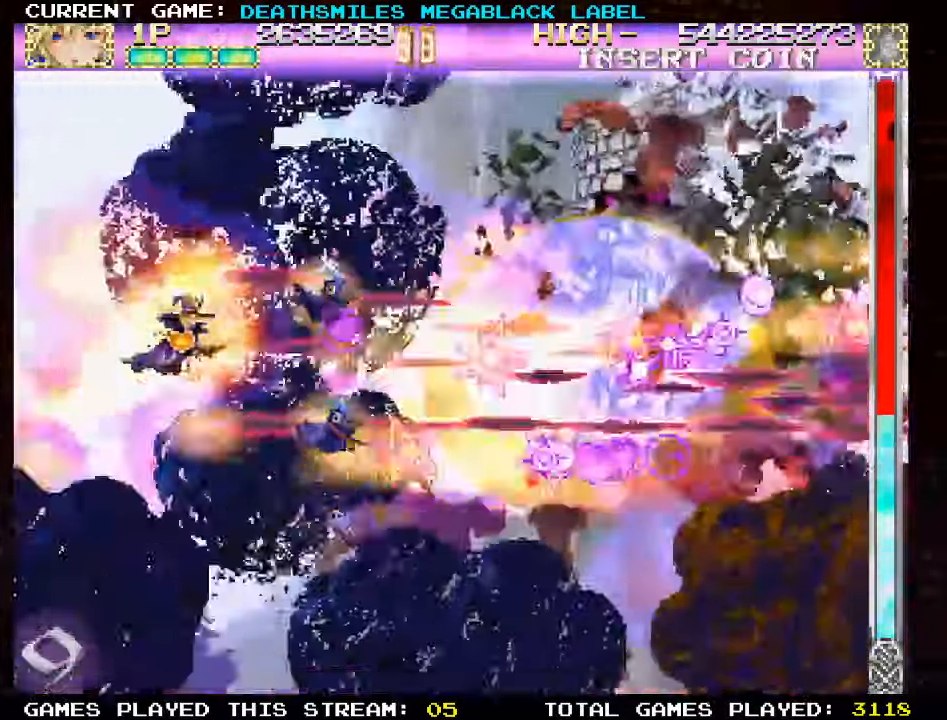
{"dt_ms": 500, "buttons": ["TRIANGLE"], "left_stick": "down-left", "events": [[334, "left_stick", "left"], [417, "left_stick", "down-left"]]}
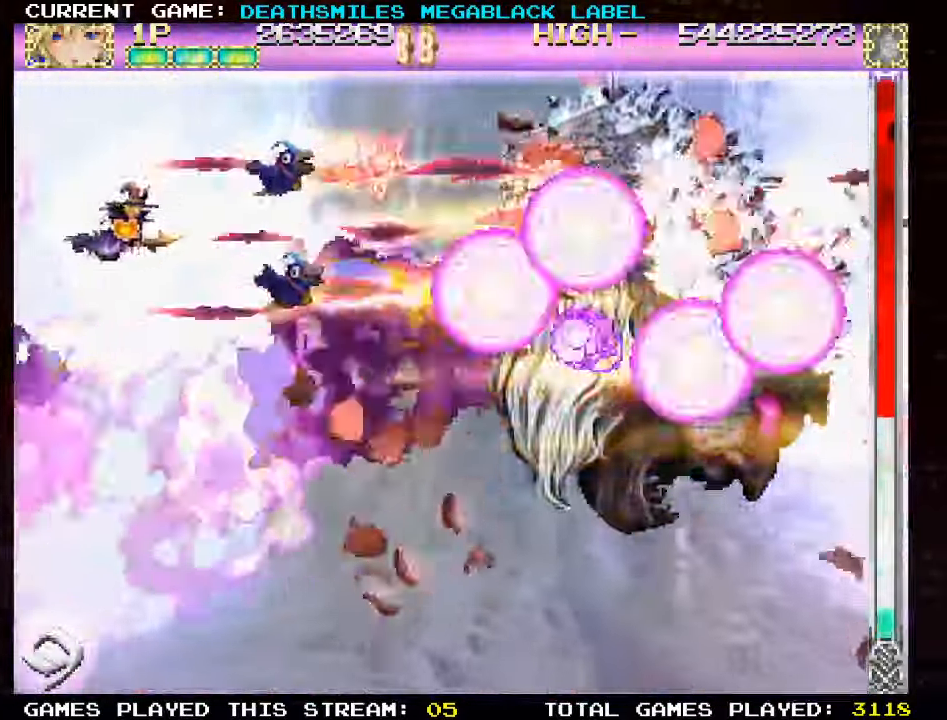
{"dt_ms": 500, "buttons": ["TRIANGLE"], "left_stick": "center", "events": [[100, "left_stick", "center"]]}
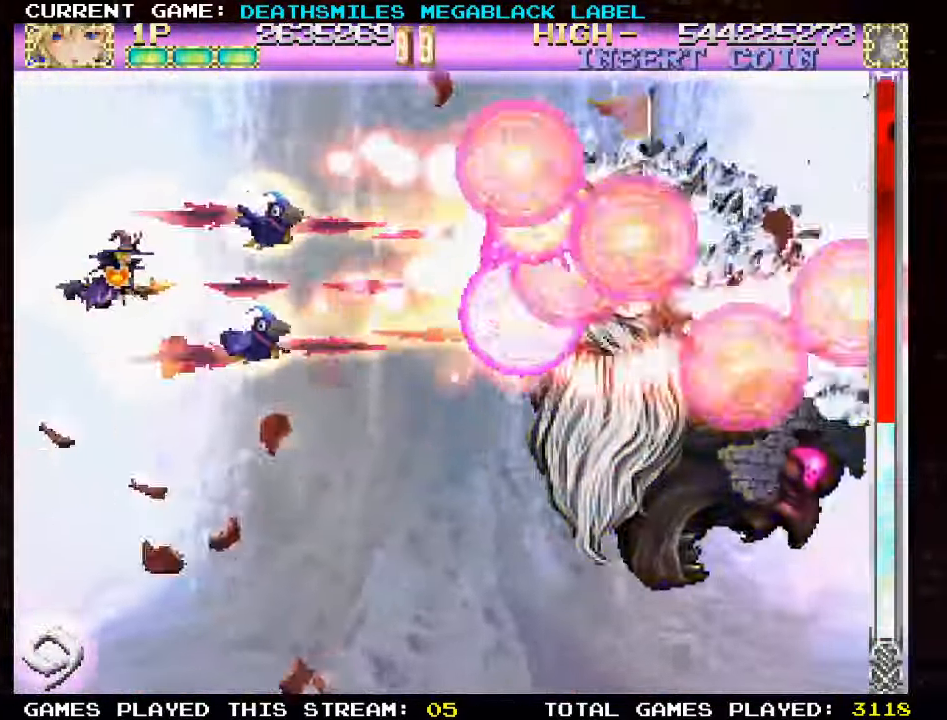
{"dt_ms": 500, "buttons": ["TRIANGLE"], "left_stick": "center", "events": []}
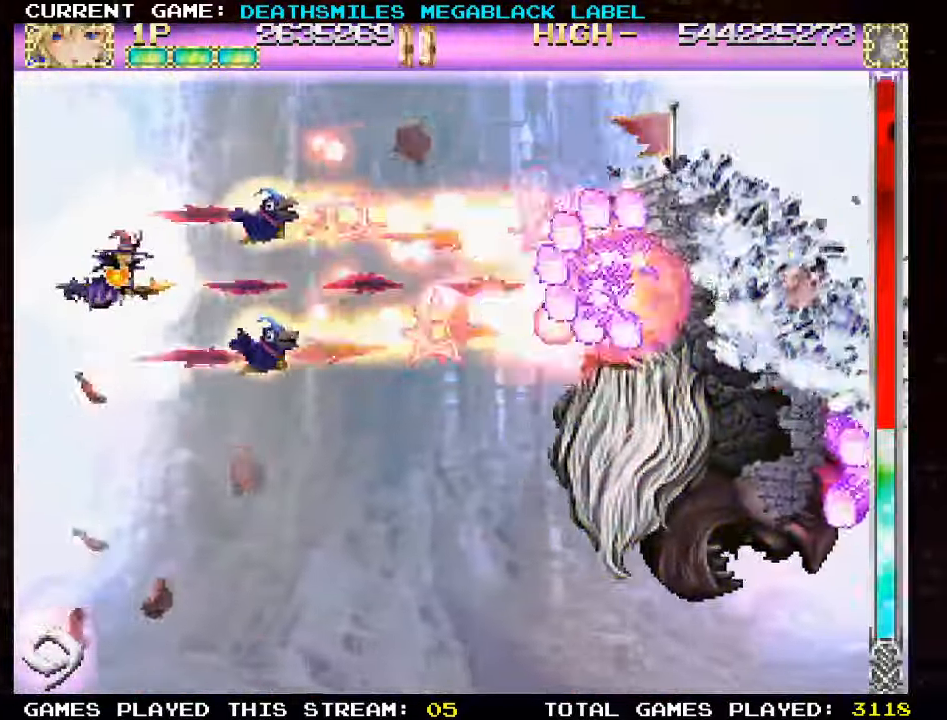
{"dt_ms": 500, "buttons": ["TRIANGLE"], "left_stick": "center", "events": []}
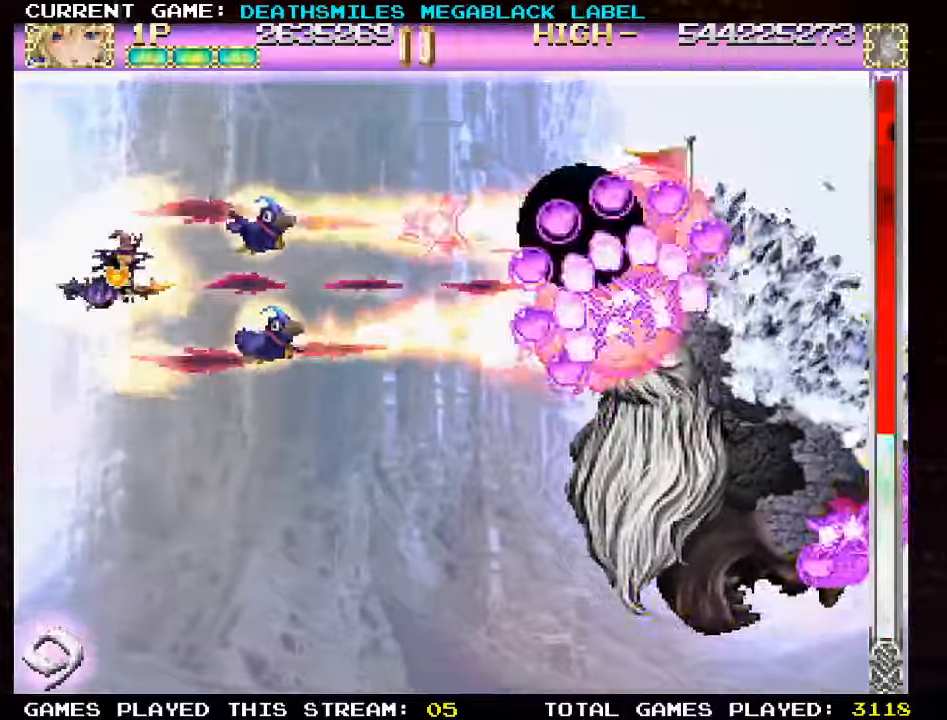
{"dt_ms": 500, "buttons": ["TRIANGLE"], "left_stick": "center", "events": [[116, "left_stick", "down"], [383, "left_stick", "center"]]}